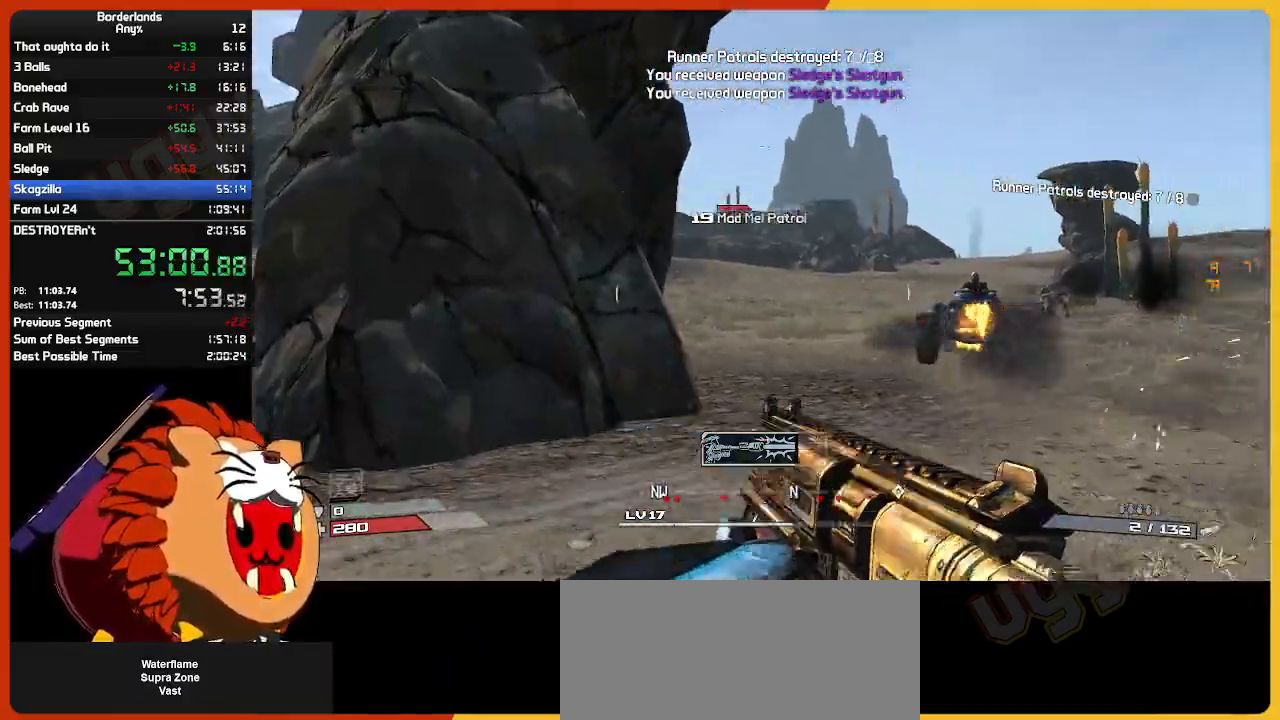
Gameplay with keyboard and mouse; each line is a JSON object with the keys and mouse buttons held at the frame after it. "events" lists presses ("down") and releases ("up") of "1", "2", "3", "4", "5", "a", "alt", "c", "caps_lock", "ctrl", "d", "down", "e", "escape", "f", "g", "left", "q", "r", "return", "right", "s", "shift", "space", "t", "tab", "up", "v", "w", "x", "z", "mouse_left", "mouse_wheel", "mouse_right", "mouse_mb4" and "mouse_mb5" between this image and that frame as [ms after this image, input, new state], when the widget could be followed in between. "mouse_left", "mouse_wheel", "mouse_right", "mouse_mb4", "mouse_mb5" = the "left", "wheel", "right", "mb4", "mb5" buttons of the "mouse" list. No other keys are recorded. "wheel" means that the mouse wheel is clicked or scrolled. "mouse_move" is the direction in which the mouse moves at that frame (one of eight, or "still"), when it could be read.
{"keys": ["w"], "mouse": ["left", "mb4"], "mouse_move": "right", "events": [[117, "mouse_left", "down"], [267, "mouse_left", "up"], [350, "mouse_left", "down"], [400, "e", "down"], [484, "e", "up"], [484, "mouse_mb4", "down"]]}
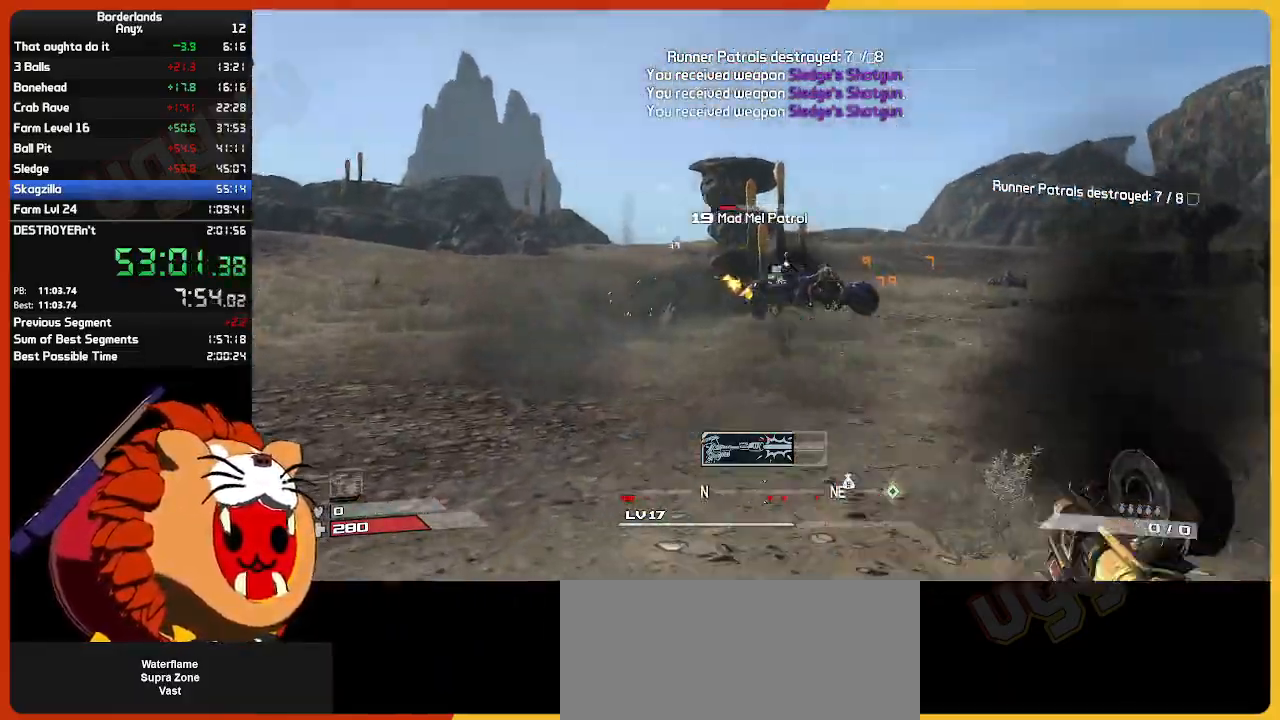
{"keys": ["shift", "w"], "mouse": [], "mouse_move": "still", "events": [[84, "e", "down"], [84, "mouse_left", "up"], [134, "mouse_mb4", "up"], [184, "e", "up"], [267, "e", "down"], [417, "e", "up"], [467, "shift", "down"]]}
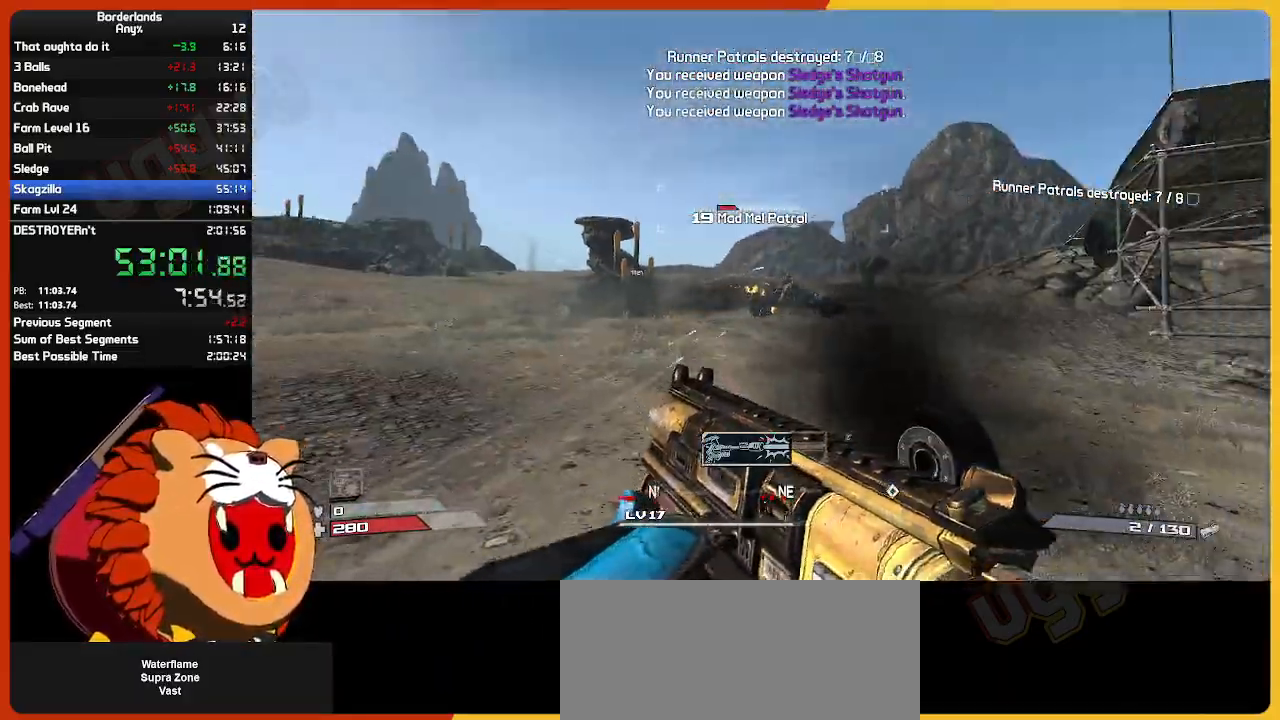
{"keys": ["w"], "mouse": [], "mouse_move": "right", "events": [[150, "shift", "up"]]}
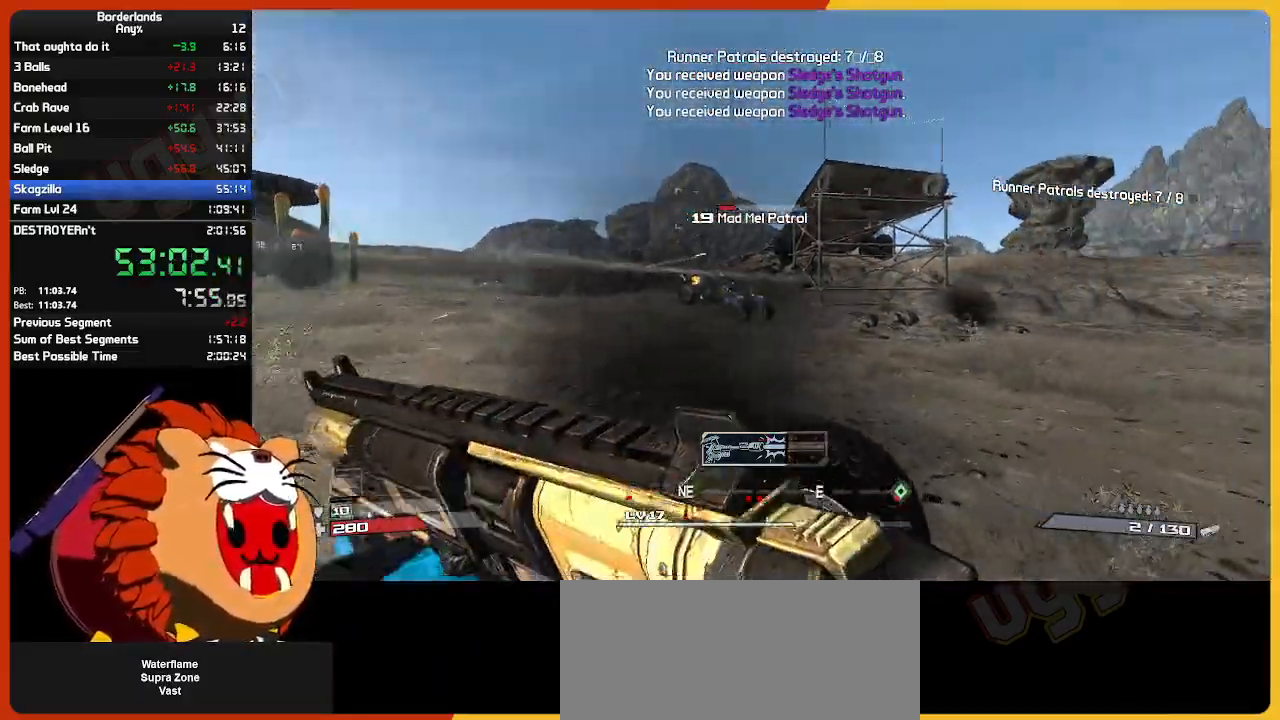
{"keys": ["s"], "mouse": ["left"], "mouse_move": "still", "events": [[300, "mouse_left", "down"], [350, "w", "up"], [400, "mouse_left", "up"], [450, "mouse_left", "down"], [450, "s", "down"]]}
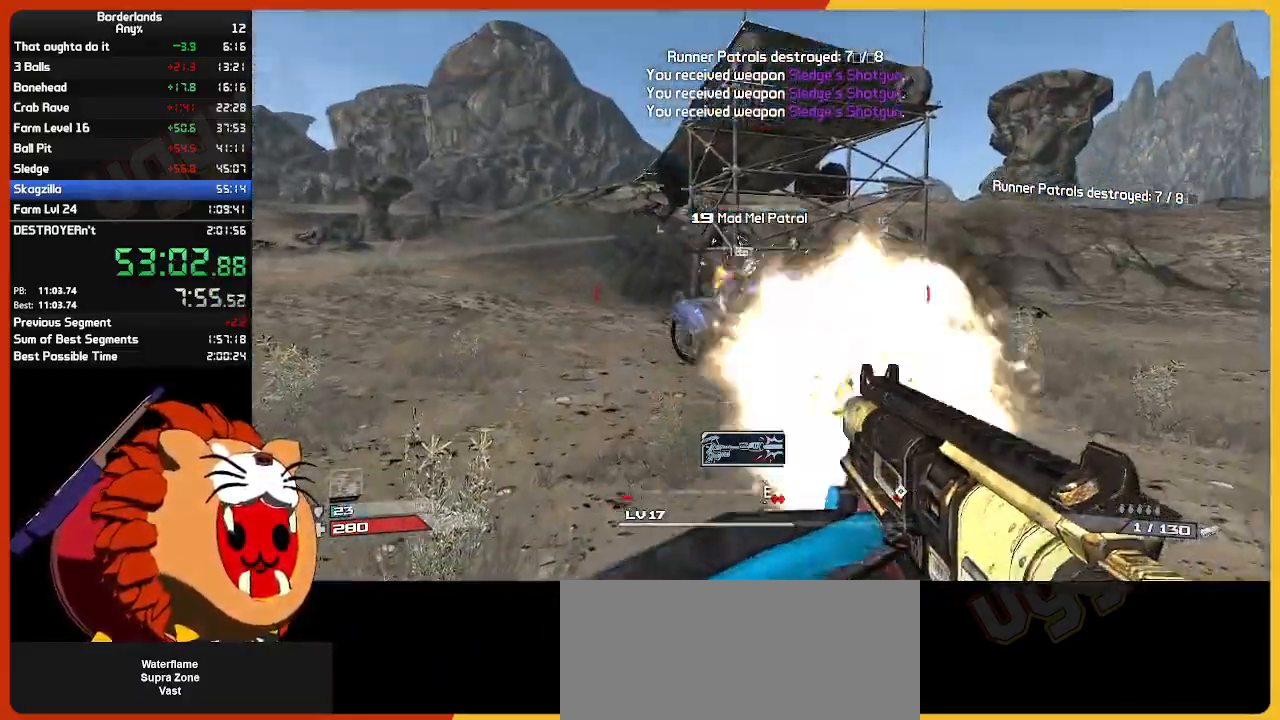
{"keys": [], "mouse": [], "mouse_move": "still", "events": [[34, "mouse_left", "up"], [84, "mouse_left", "down"], [84, "s", "up"], [134, "mouse_left", "up"], [234, "escape", "down"], [317, "escape", "up"]]}
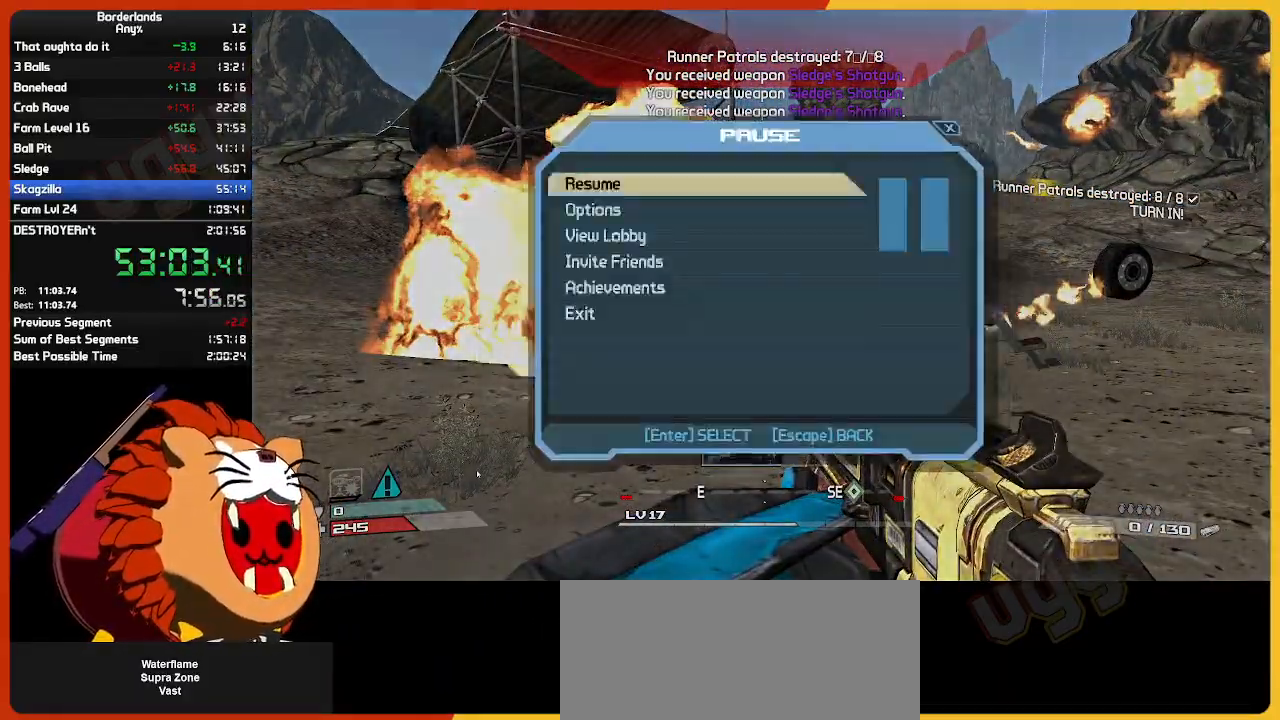
{"keys": [], "mouse": [], "mouse_move": "still", "events": [[50, "up", "down"], [100, "return", "down"], [150, "up", "up"], [184, "return", "up"], [234, "up", "down"], [284, "return", "down"], [334, "up", "up"], [384, "return", "up"]]}
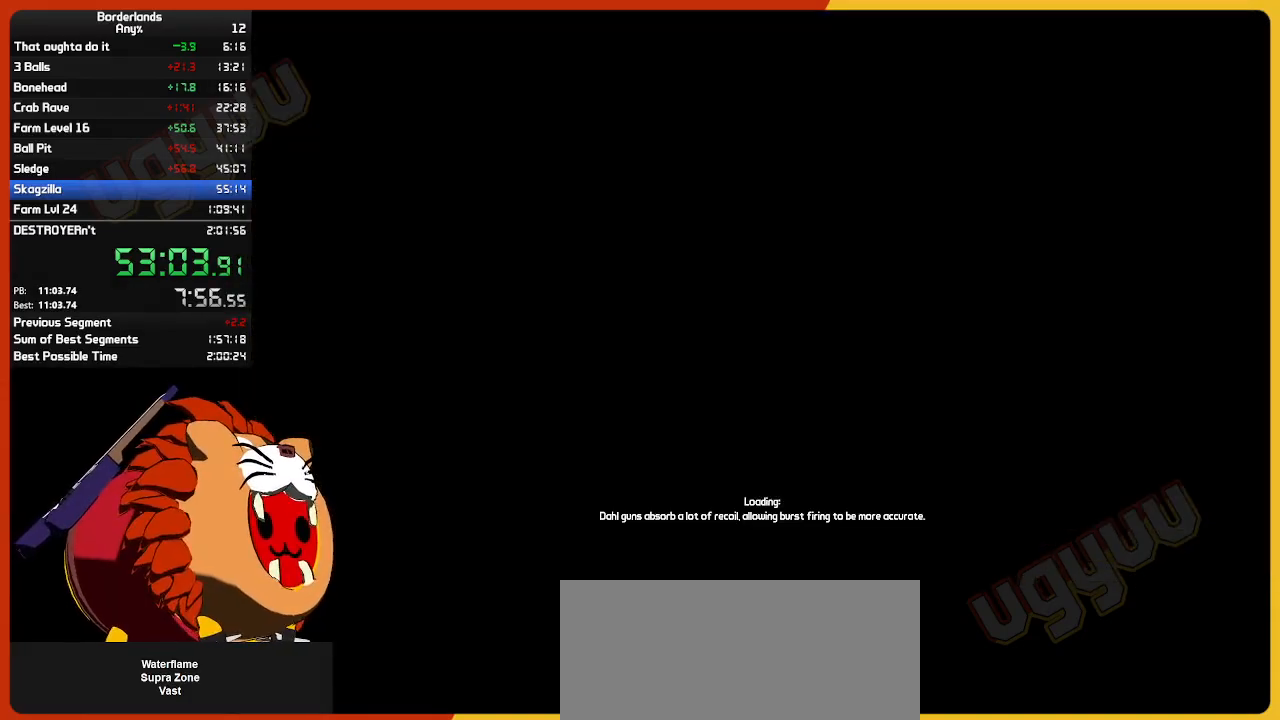
{"keys": [], "mouse": [], "mouse_move": "still", "events": []}
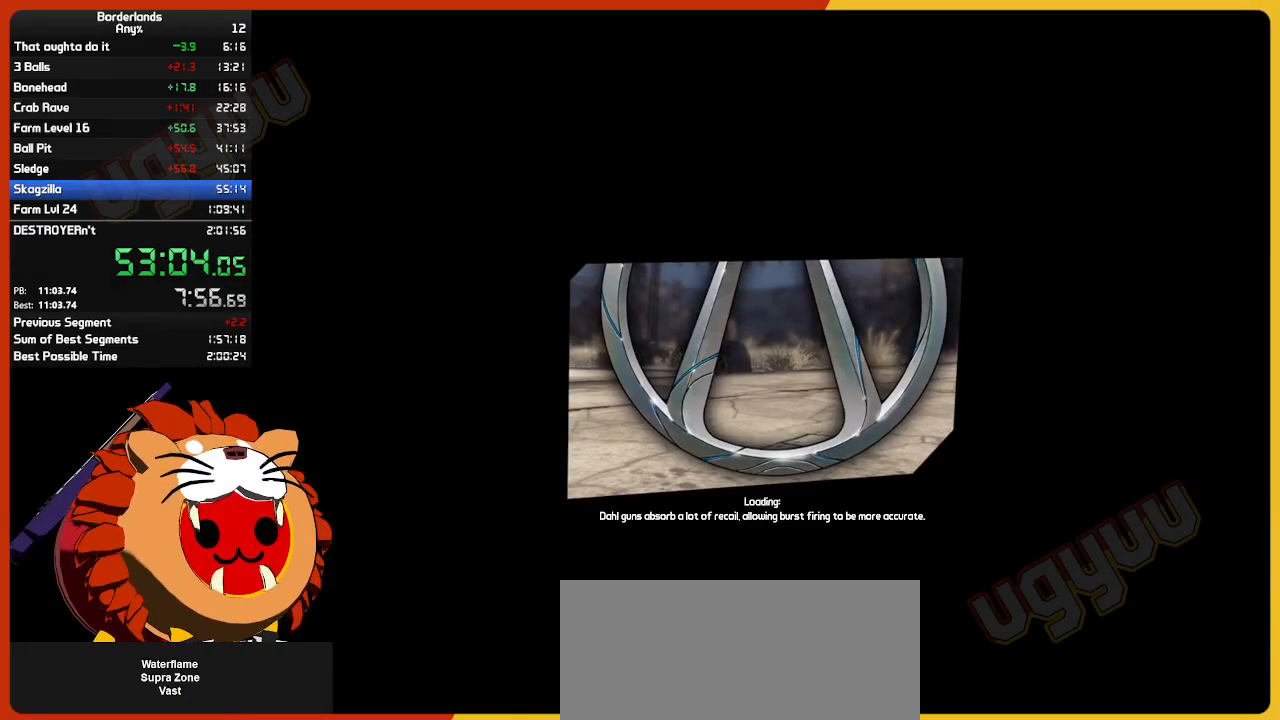
{"keys": ["return"], "mouse": [], "mouse_move": "still", "events": [[34, "return", "down"], [84, "return", "up"], [134, "return", "down"], [184, "return", "up"], [467, "return", "down"]]}
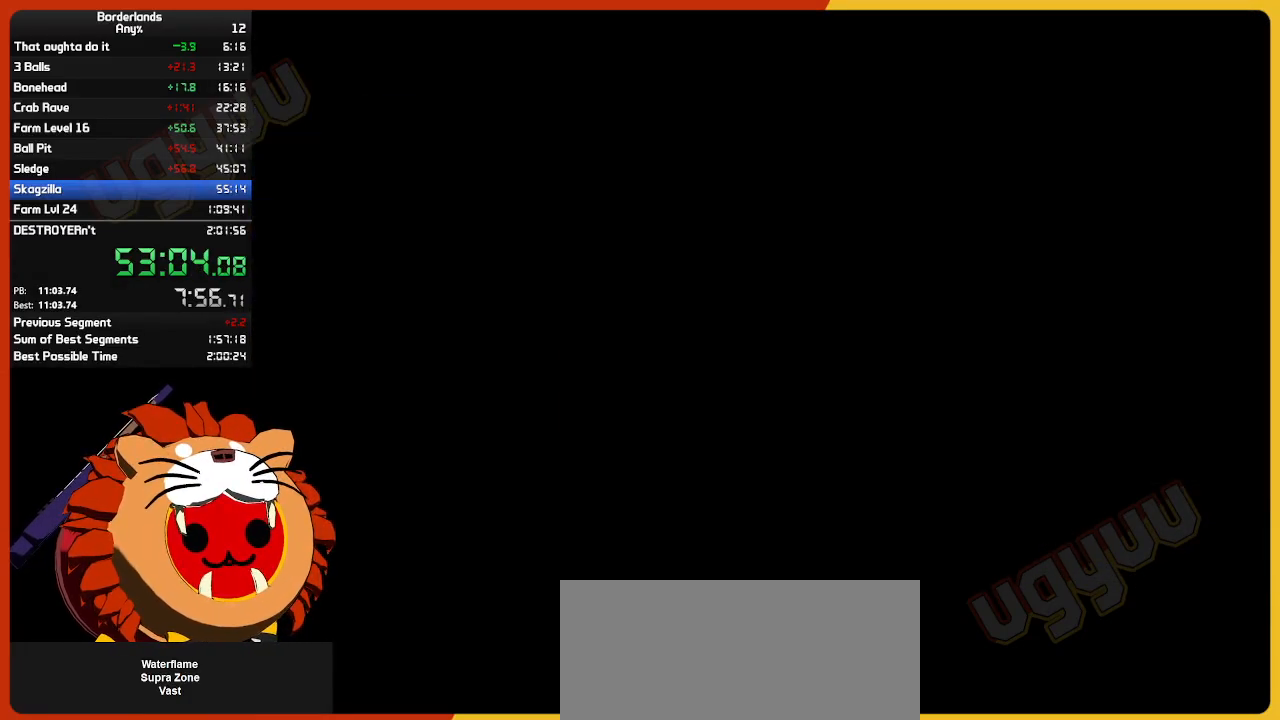
{"keys": ["return"], "mouse": [], "mouse_move": "still", "events": [[17, "return", "up"], [50, "return", "down"], [100, "return", "up"], [150, "return", "down"], [200, "return", "up"], [250, "return", "down"], [284, "return", "up"], [334, "return", "down"], [434, "return", "up"], [467, "return", "down"]]}
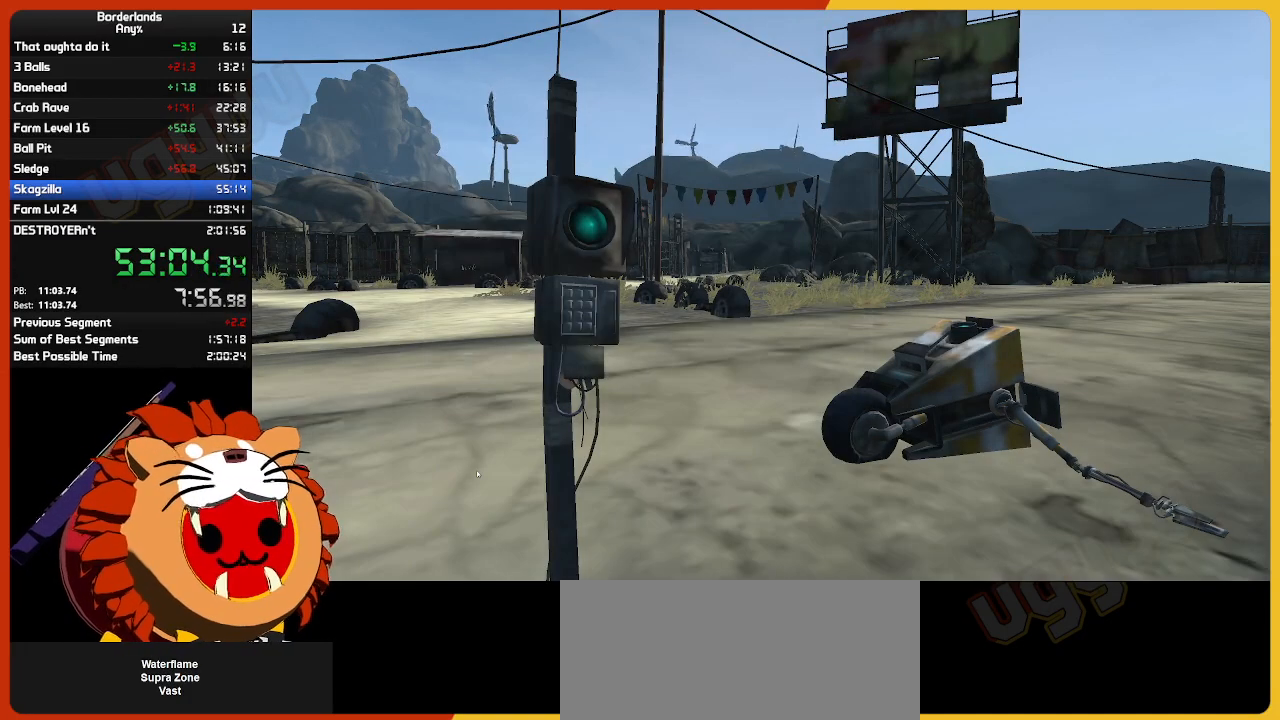
{"keys": [], "mouse": [], "mouse_move": "still", "events": [[17, "return", "up"], [67, "return", "down"], [117, "return", "up"], [167, "return", "down"], [200, "return", "up"], [250, "return", "down"], [300, "return", "up"], [350, "return", "down"], [400, "return", "up"], [450, "return", "down"], [500, "return", "up"]]}
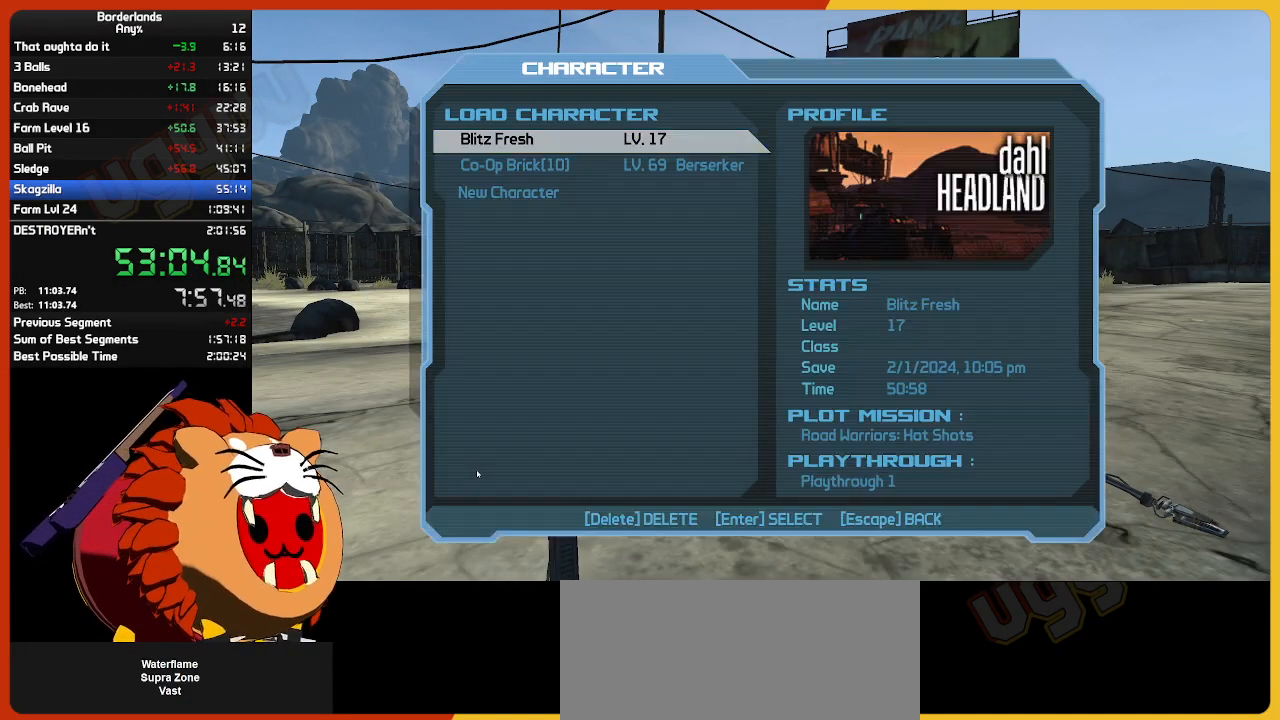
{"keys": [], "mouse": [], "mouse_move": "still", "events": [[34, "return", "down"], [84, "return", "up"], [134, "return", "down"], [234, "return", "up"]]}
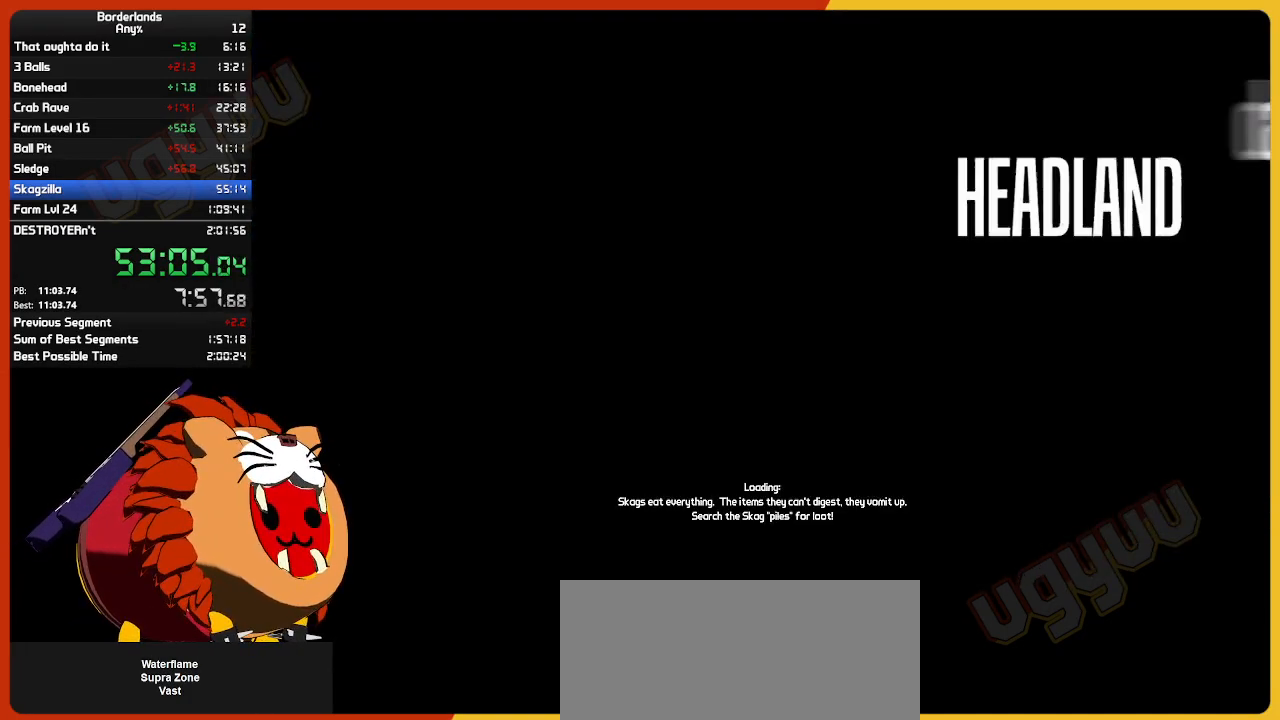
{"keys": [], "mouse": [], "mouse_move": "still", "events": []}
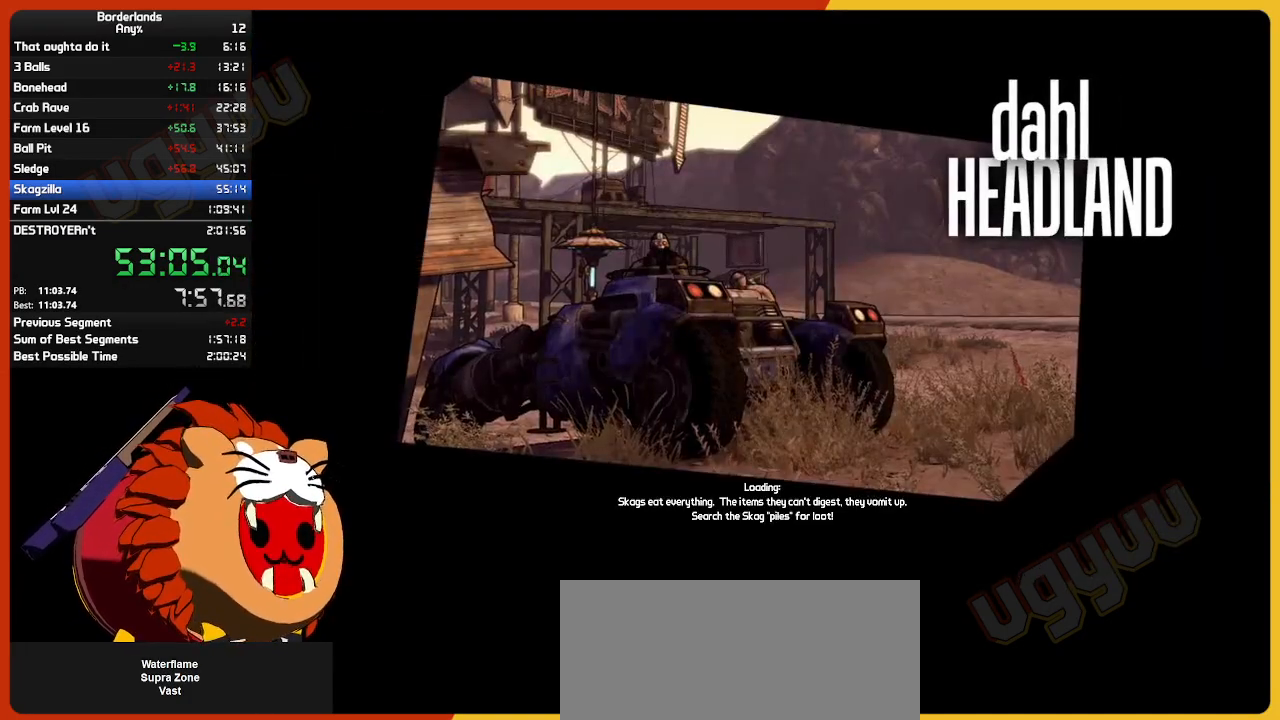
{"keys": [], "mouse": [], "mouse_move": "still", "events": []}
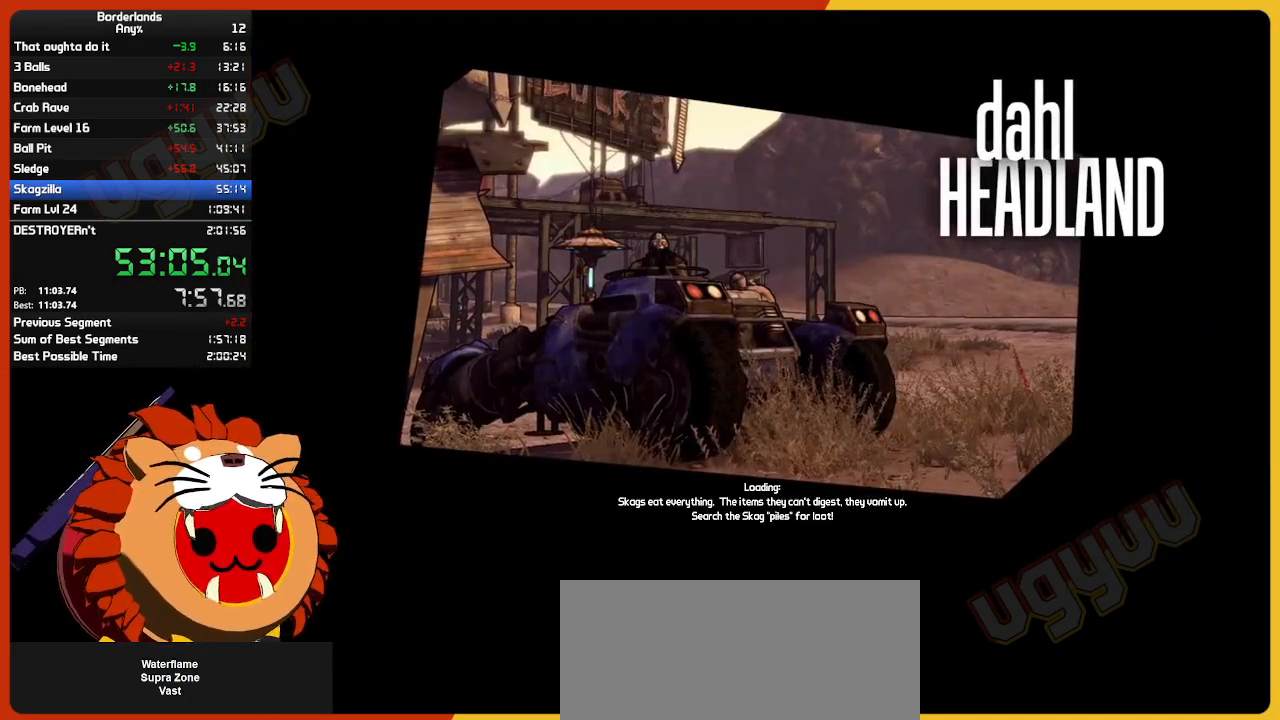
{"keys": [], "mouse": [], "mouse_move": "still", "events": []}
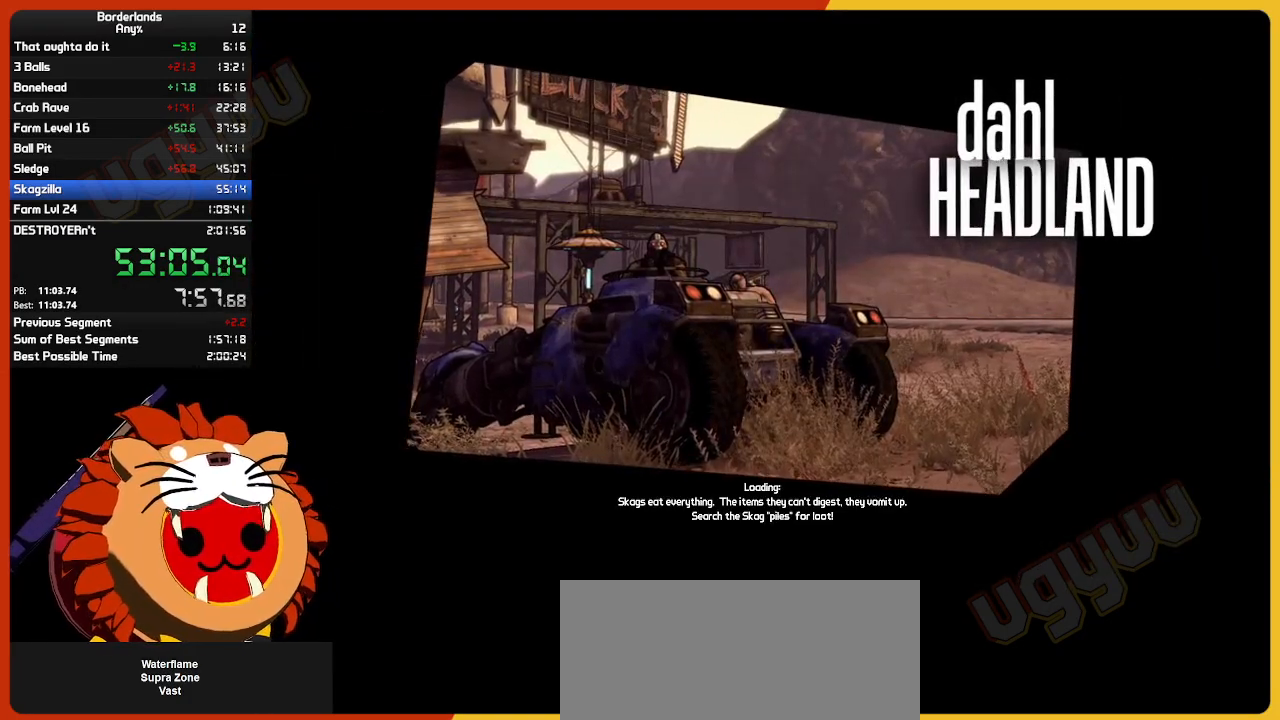
{"keys": [], "mouse": [], "mouse_move": "left", "events": []}
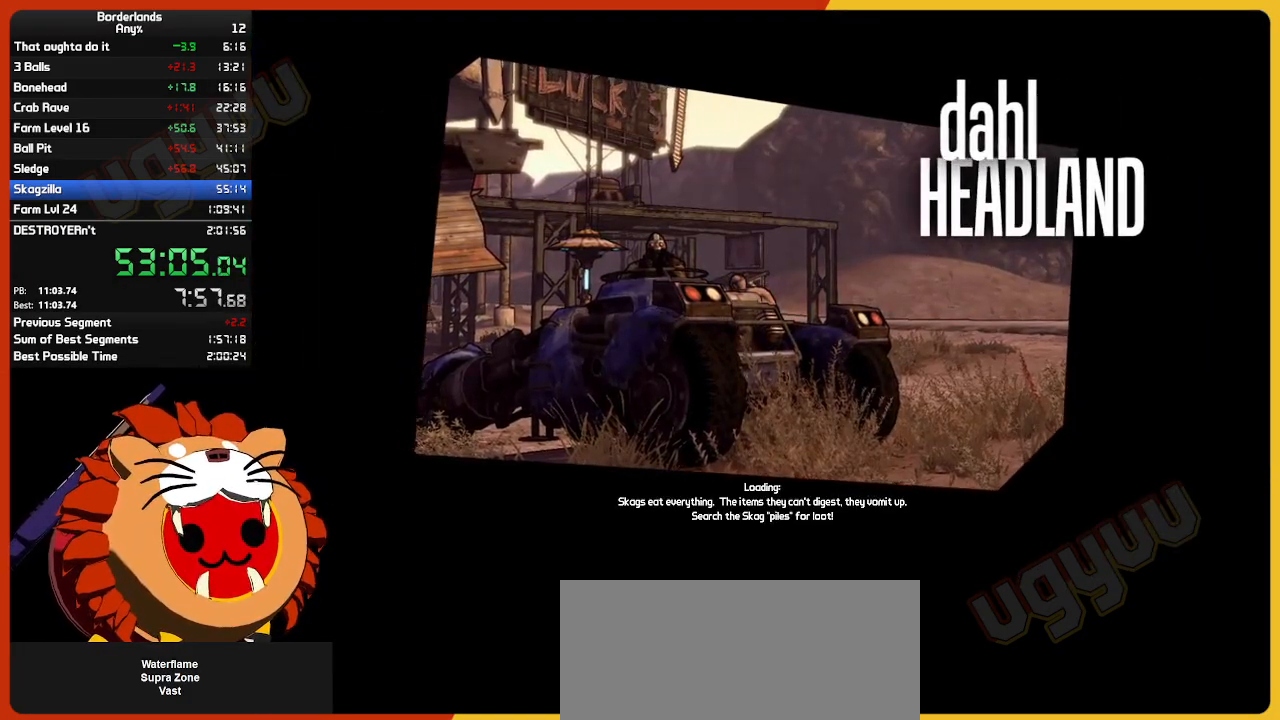
{"keys": [], "mouse": [], "mouse_move": "still", "events": []}
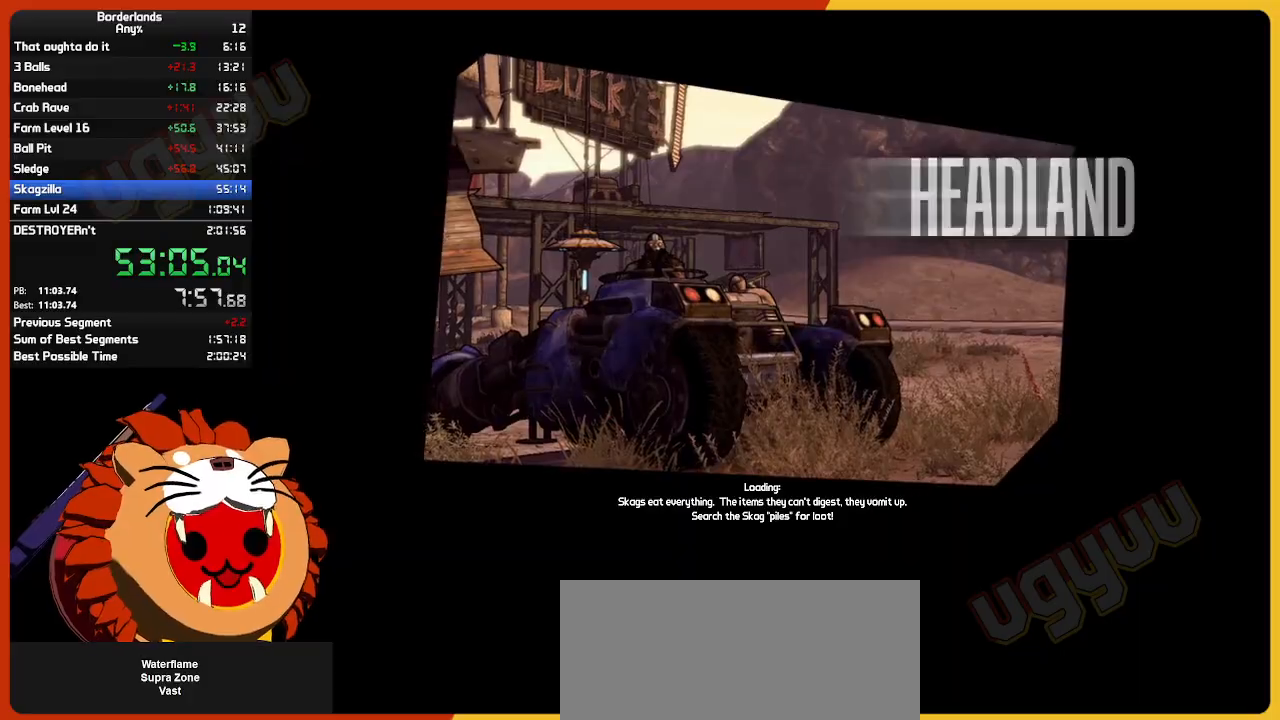
{"keys": [], "mouse": [], "mouse_move": "still", "events": []}
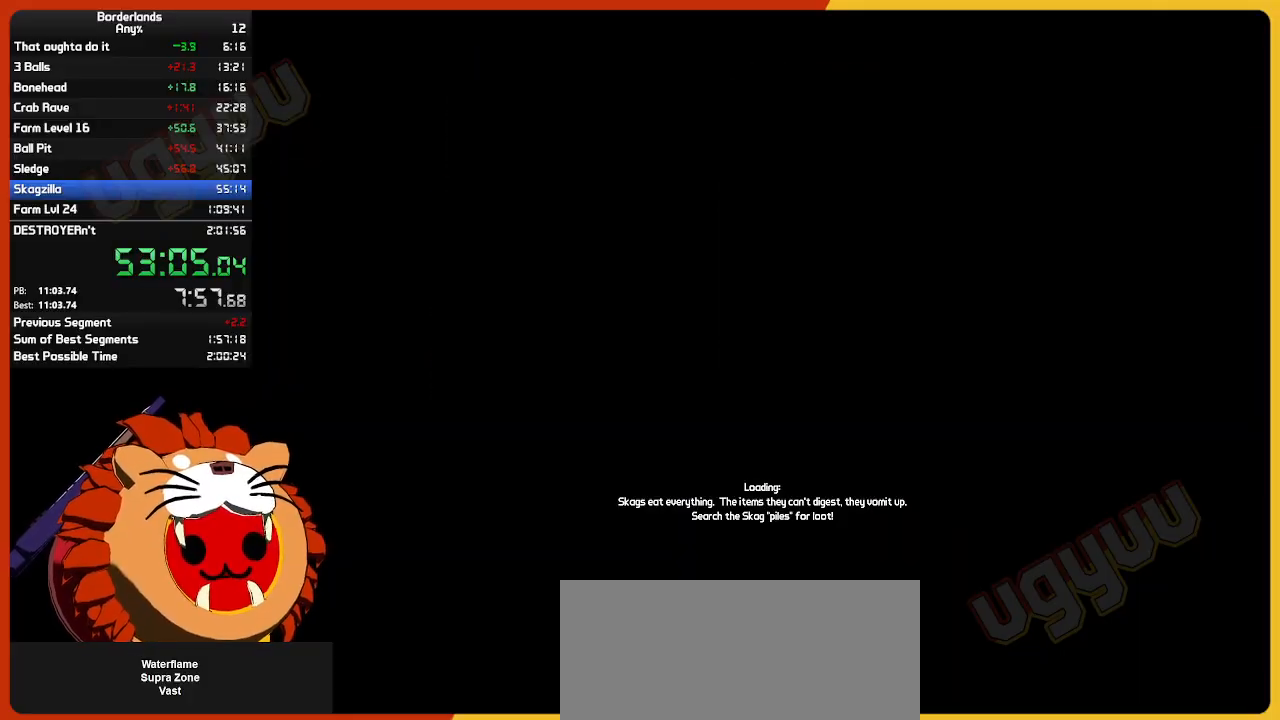
{"keys": [], "mouse": [], "mouse_move": "still", "events": []}
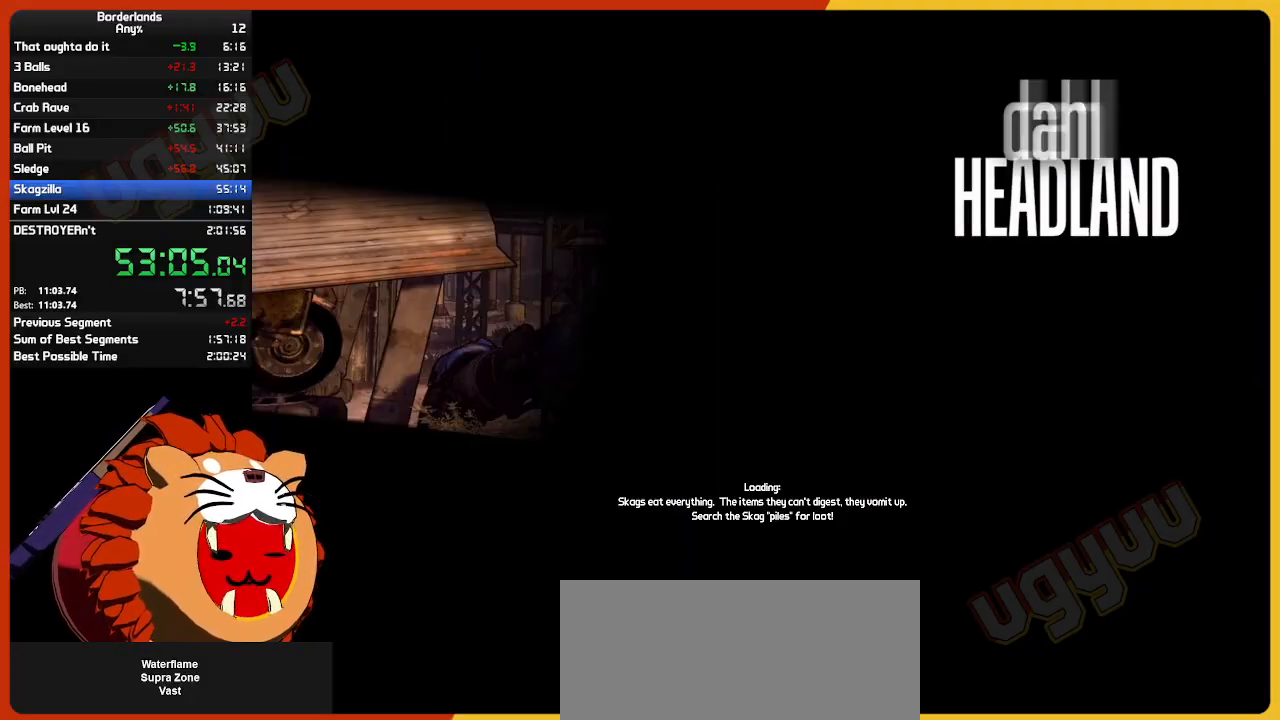
{"keys": [], "mouse": [], "mouse_move": "down-left", "events": []}
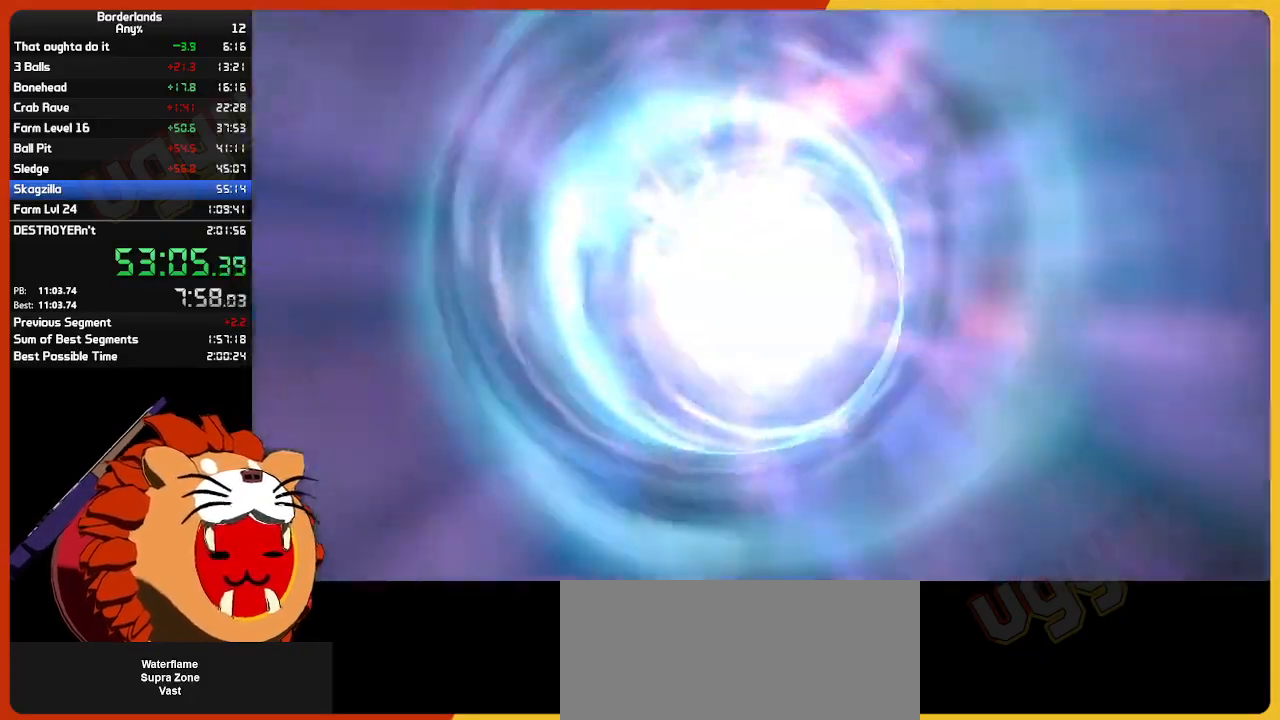
{"keys": [], "mouse": [], "mouse_move": "still", "events": []}
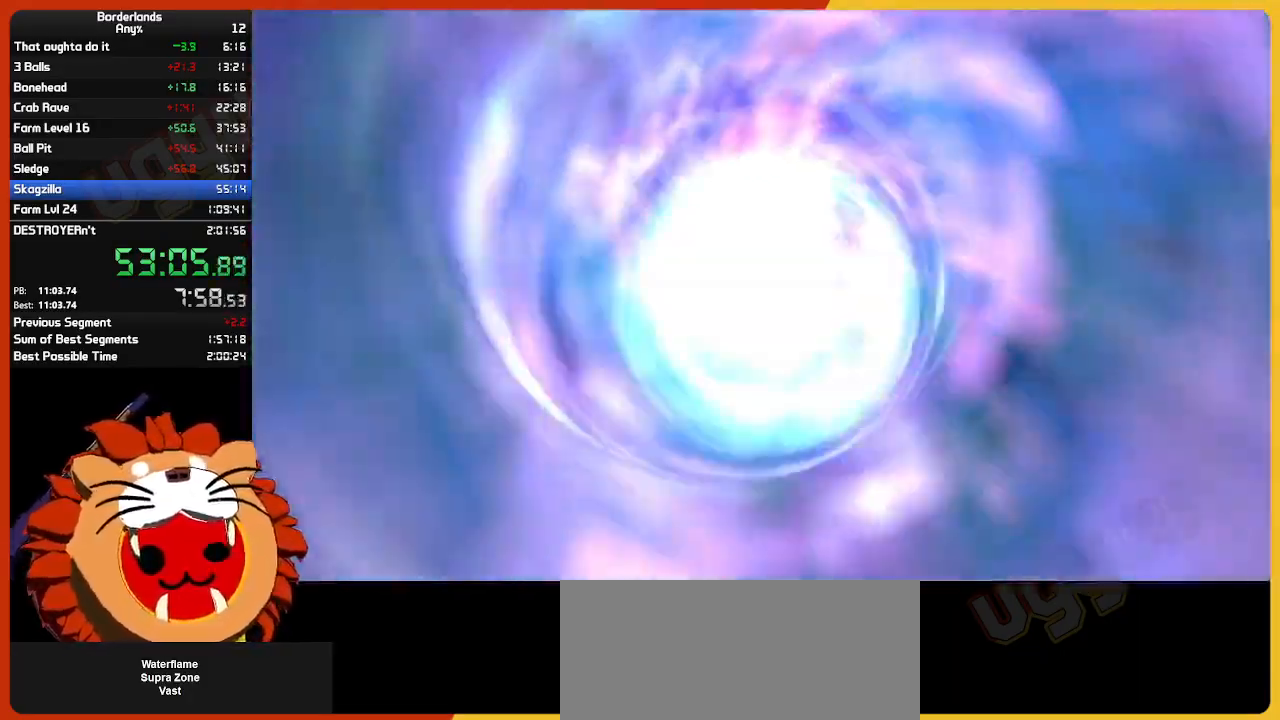
{"keys": [], "mouse": [], "mouse_move": "still", "events": []}
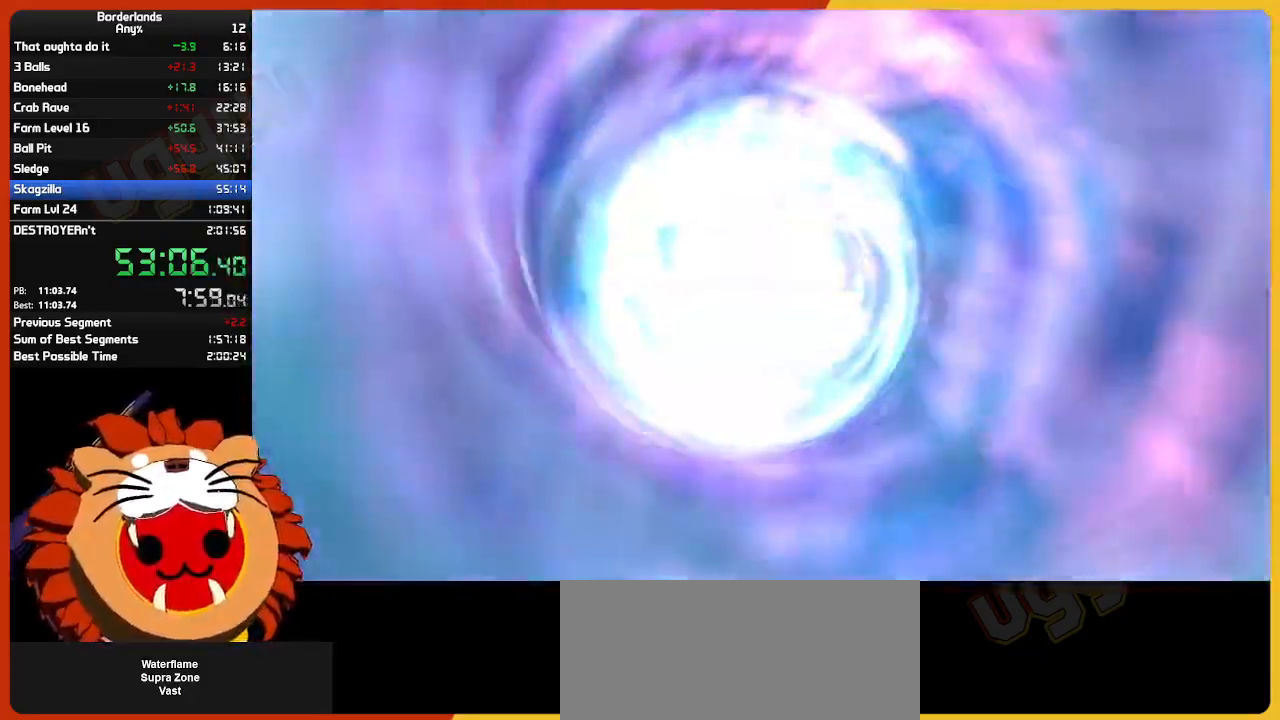
{"keys": [], "mouse": [], "mouse_move": "still", "events": []}
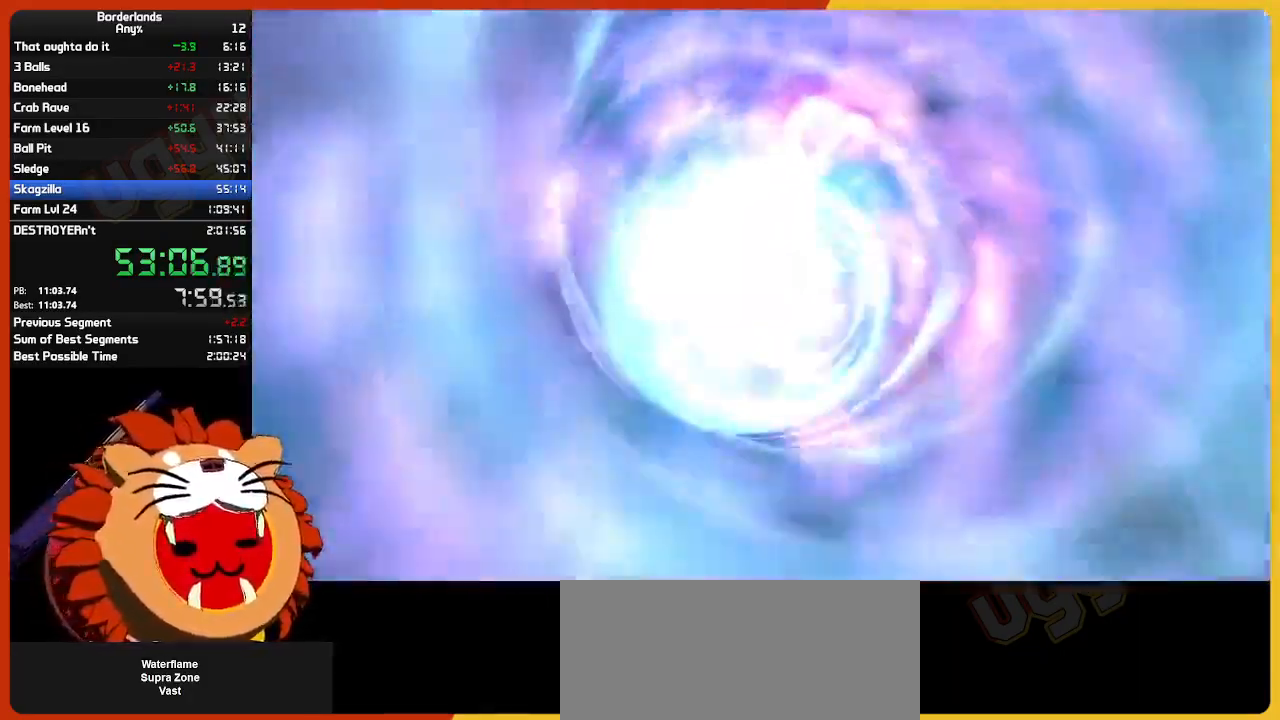
{"keys": [], "mouse": [], "mouse_move": "still", "events": []}
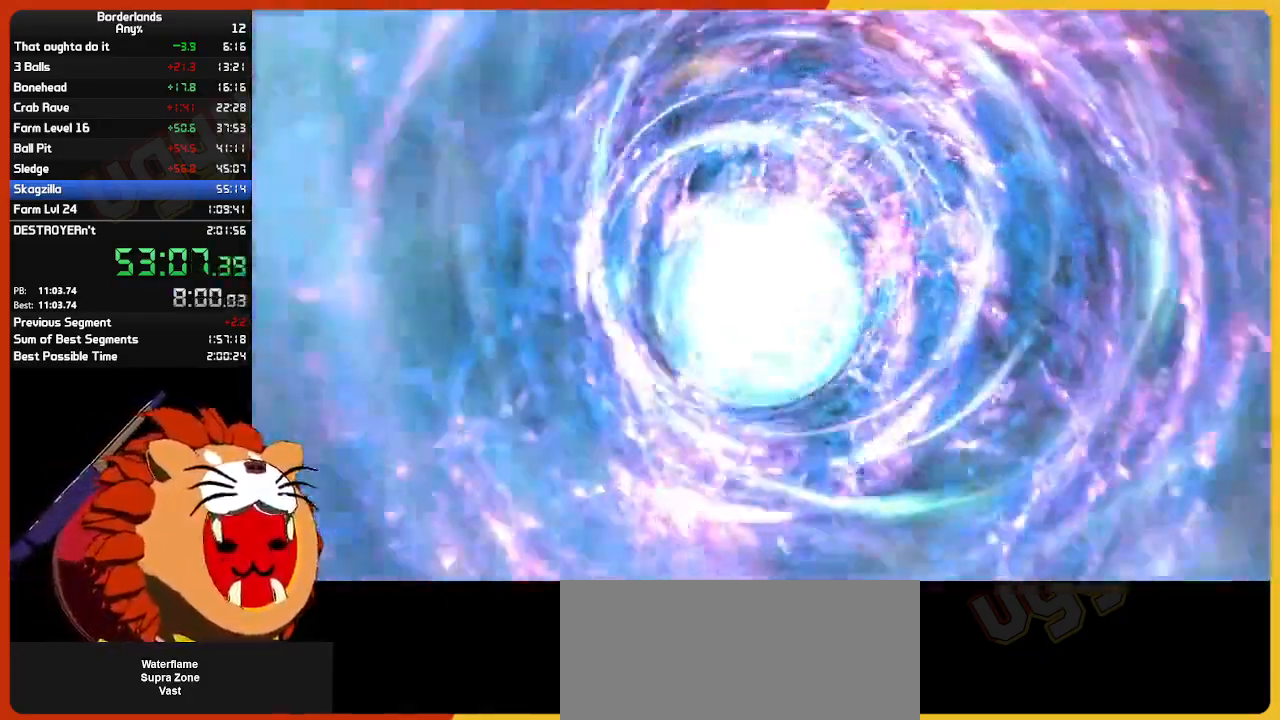
{"keys": [], "mouse": [], "mouse_move": "still", "events": []}
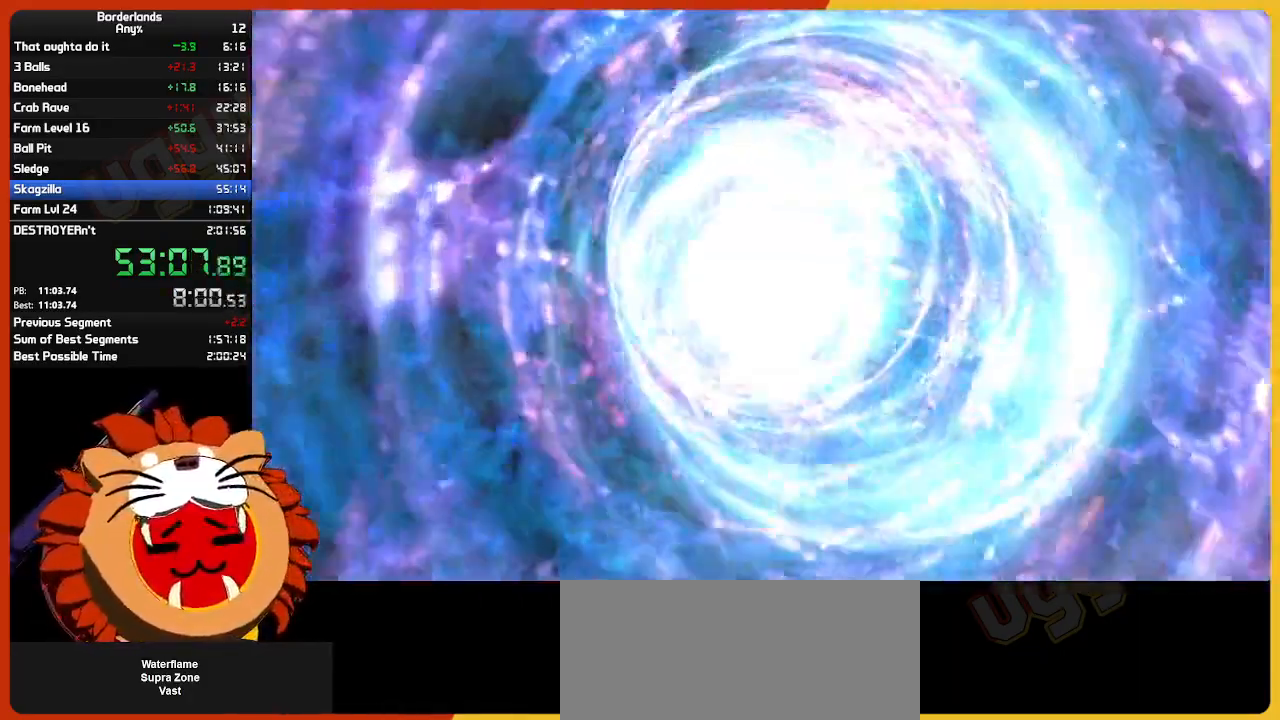
{"keys": [], "mouse": [], "mouse_move": "still", "events": []}
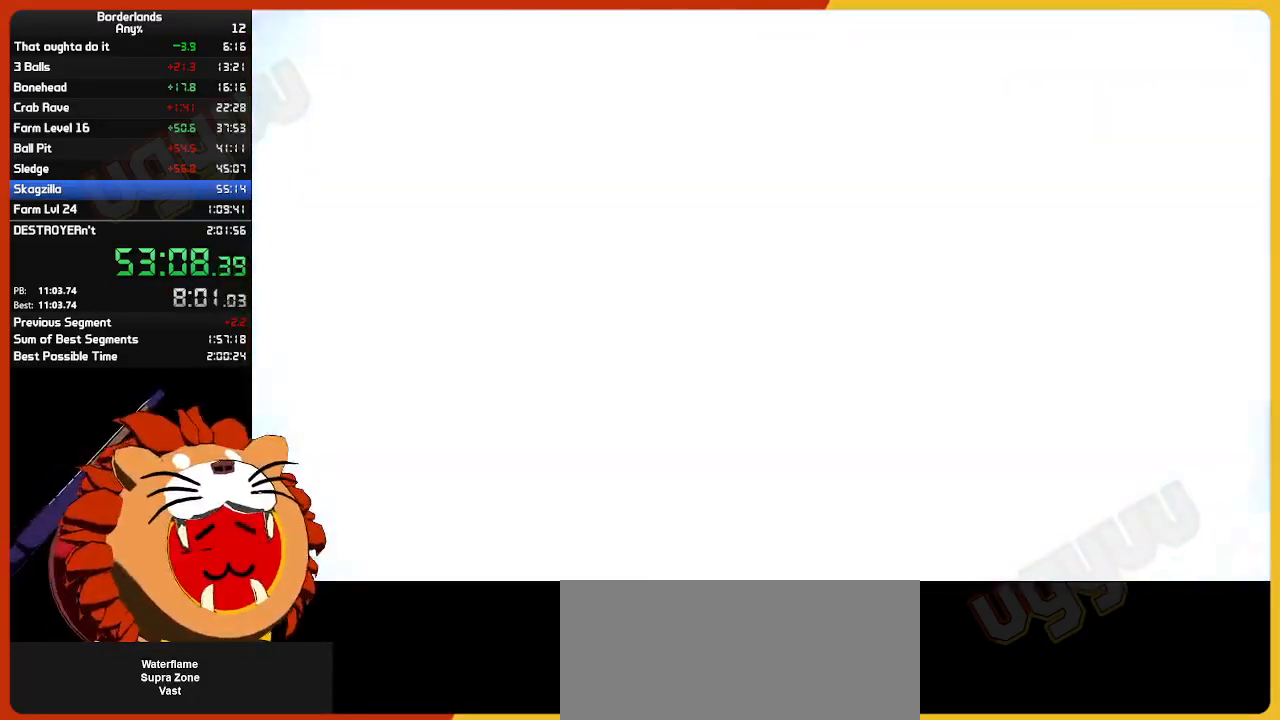
{"keys": [], "mouse": [], "mouse_move": "right", "events": []}
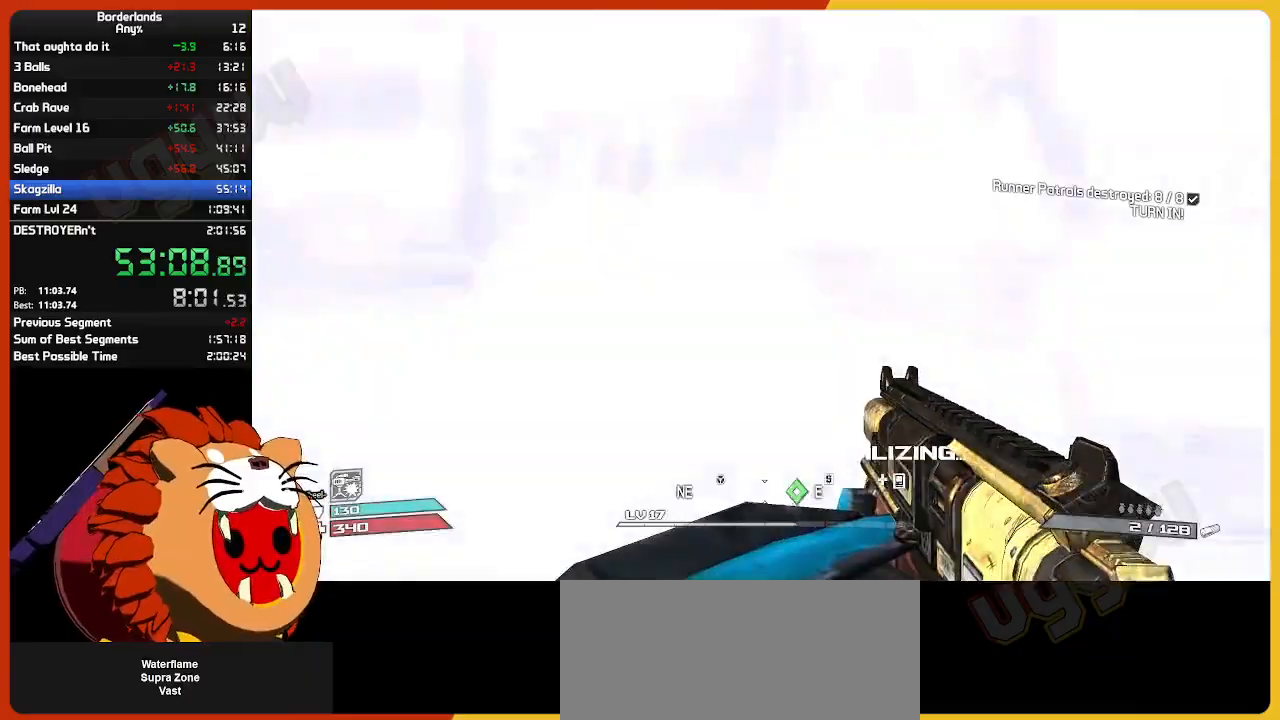
{"keys": ["w"], "mouse": [], "mouse_move": "still", "events": [[100, "w", "down"], [150, "shift", "down"], [334, "shift", "up"]]}